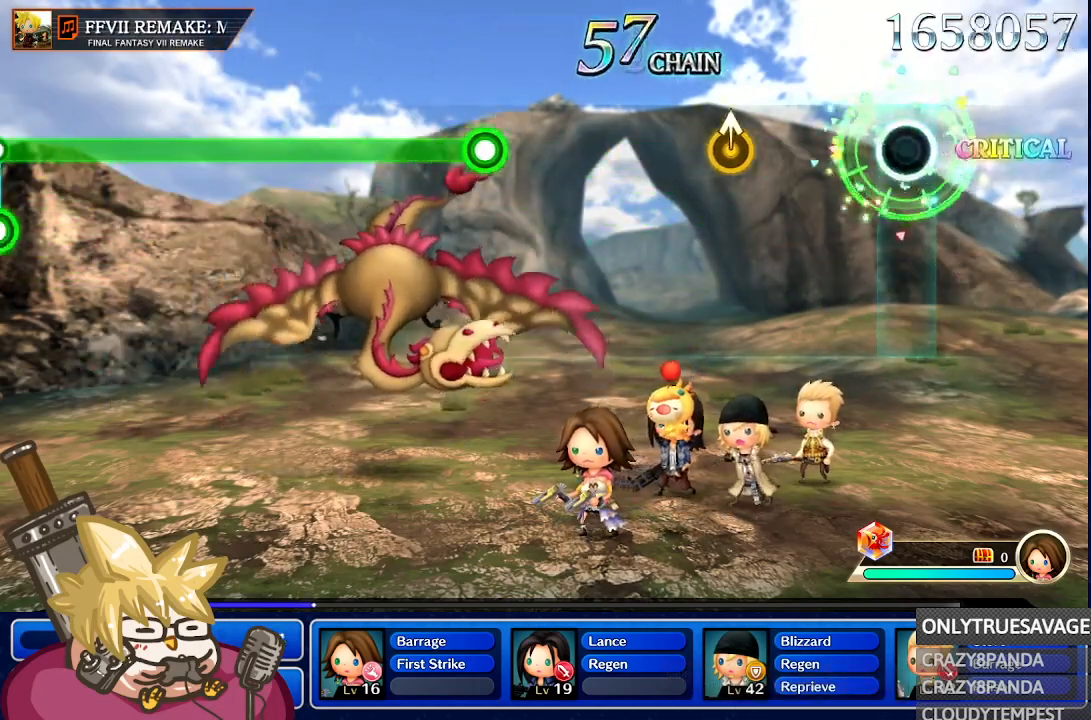
Gameplay with a controller (Nintendo layout); each line is a JSON object with the inputs held at the frame after it. "events" lists button and stick changes between this image and that frame as [ms after this image, input, new state], when the widget could be followed in between. Not read: L3 R3 SELECT START.
{"buttons": [], "left_stick": "center", "right_stick": "center", "events": []}
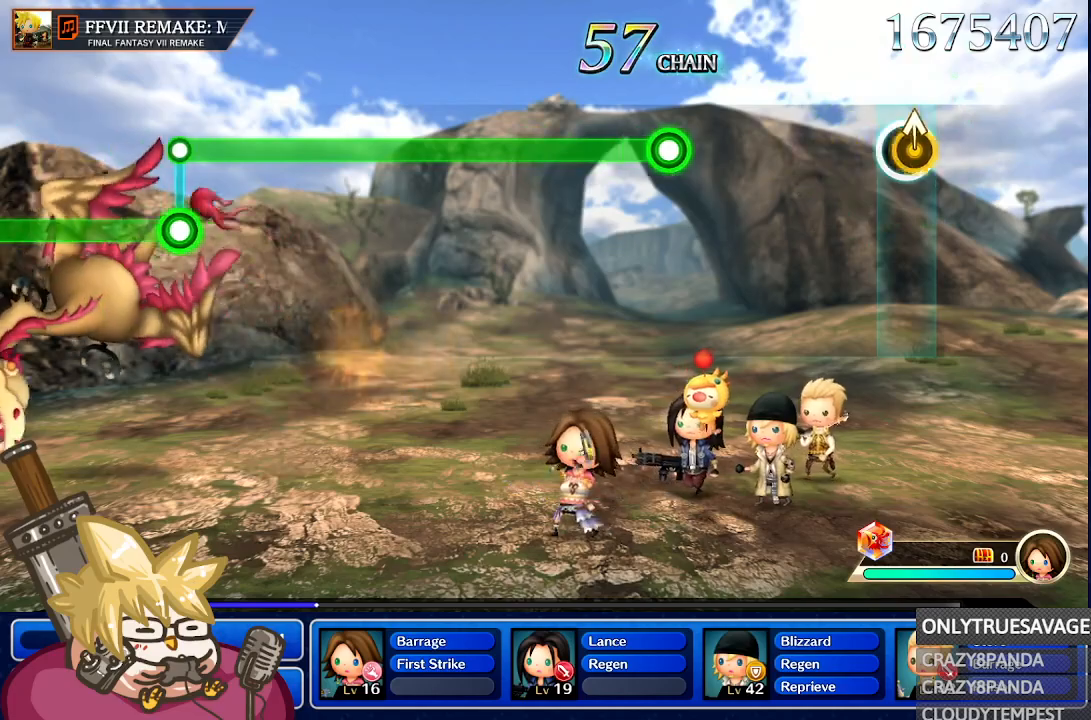
{"buttons": [], "left_stick": "center", "right_stick": "center"}
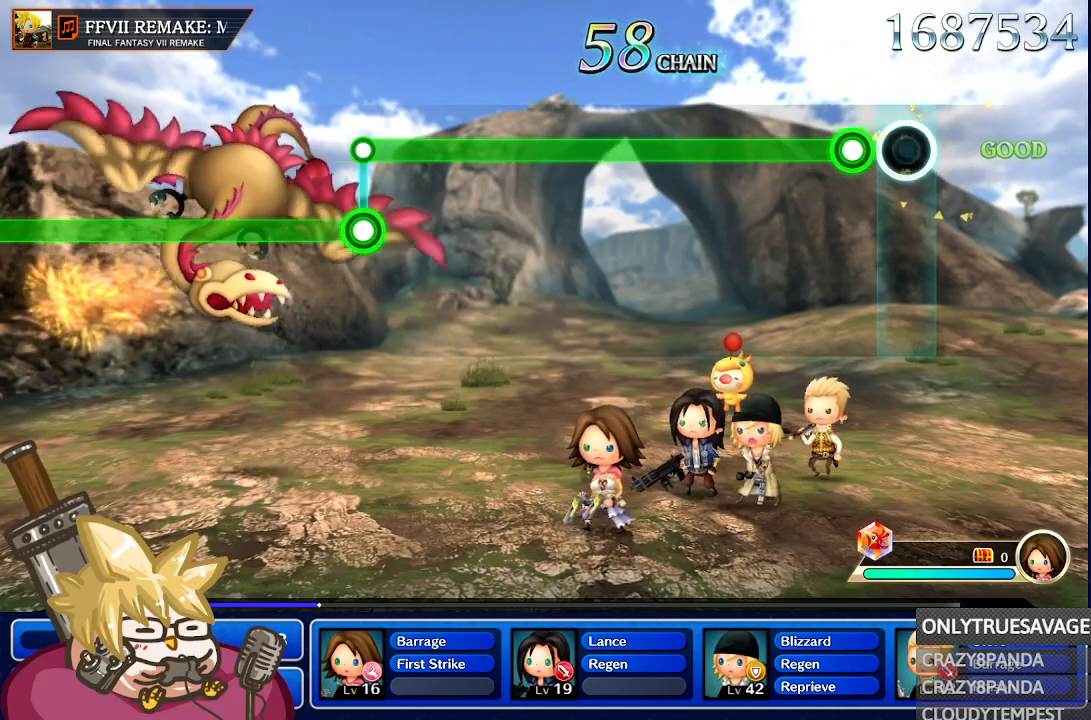
{"buttons": ["A"], "left_stick": "center", "right_stick": "center", "events": [[217, "A", "down"]]}
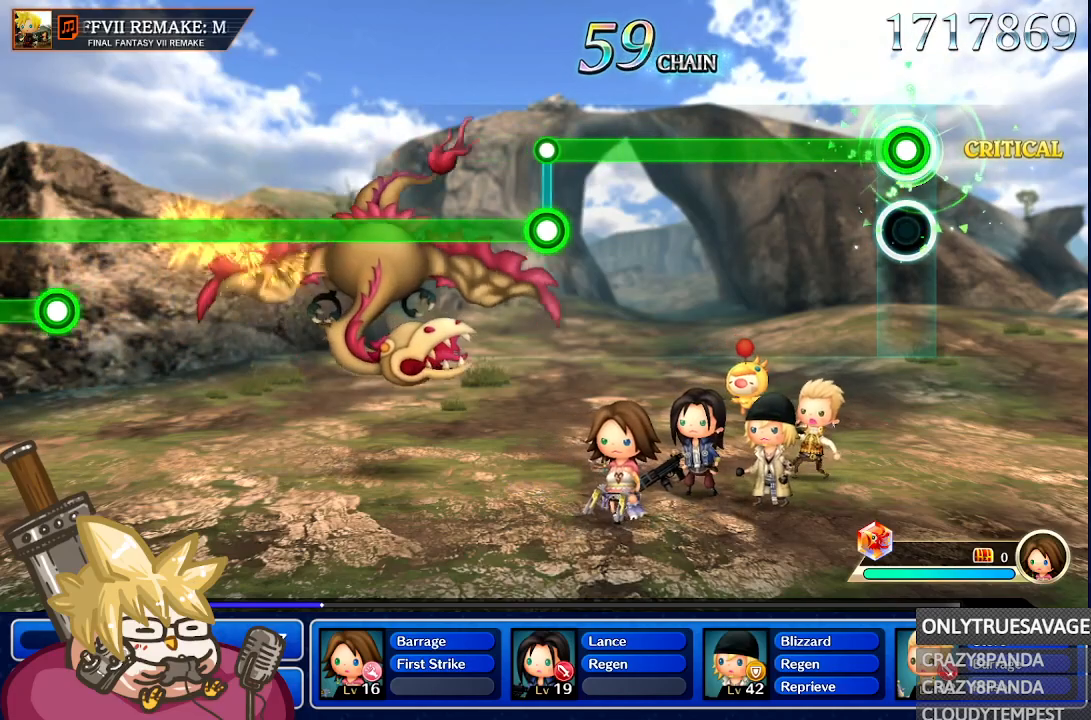
{"buttons": ["A"], "left_stick": "center", "right_stick": "center", "events": []}
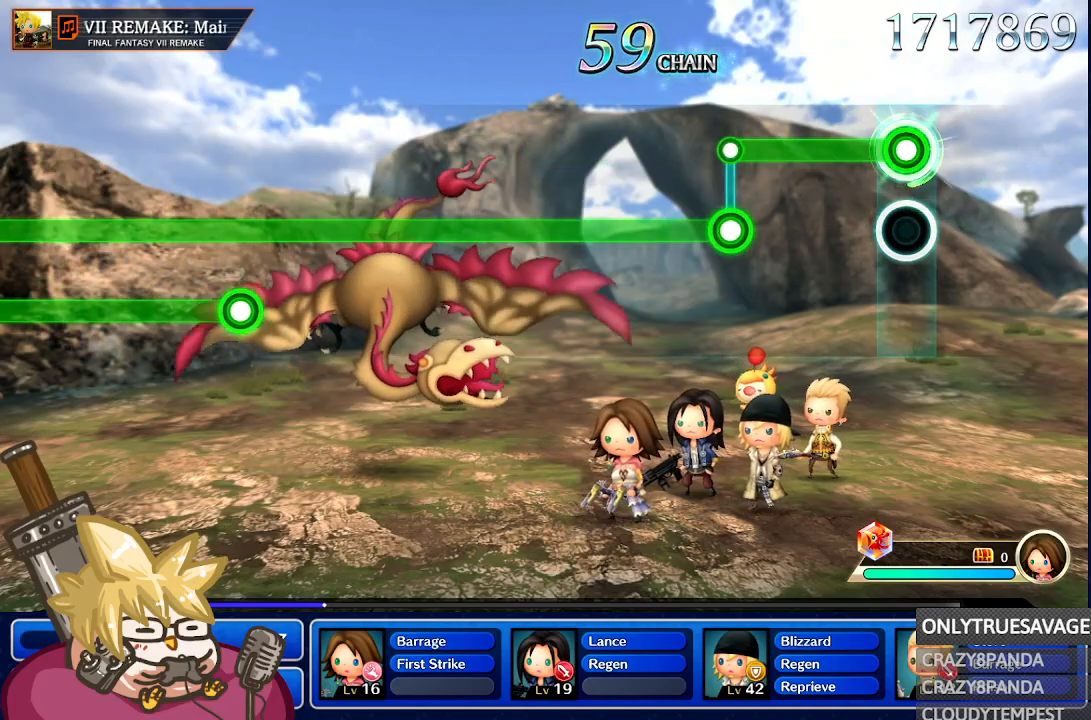
{"buttons": ["A"], "left_stick": "center", "right_stick": "center", "events": []}
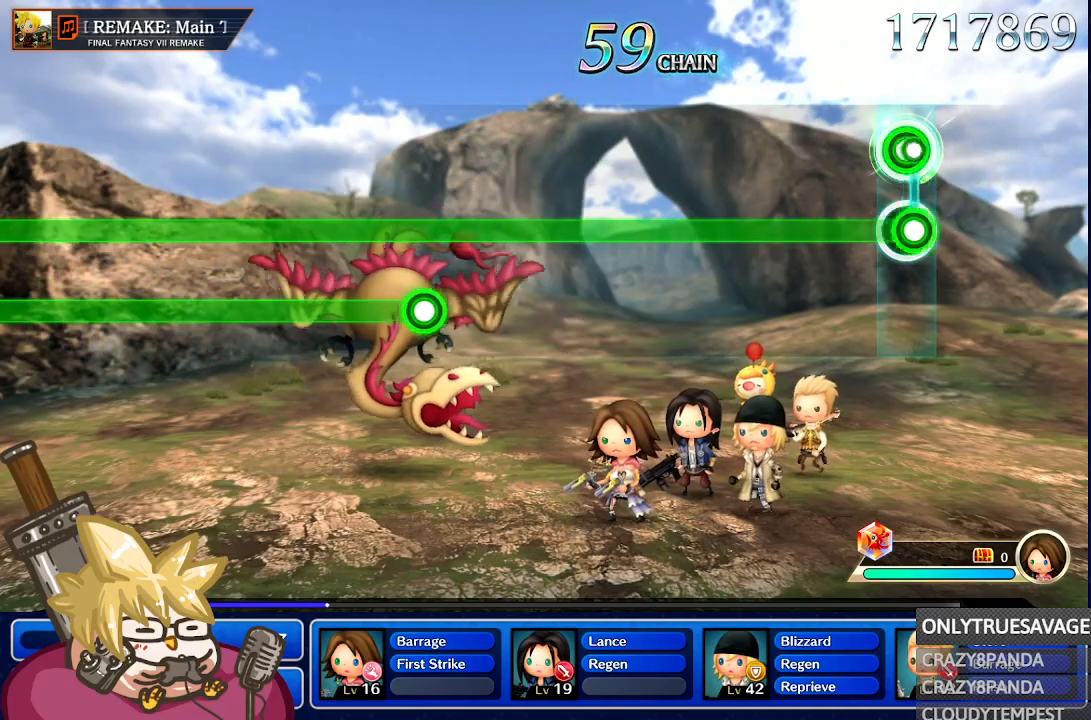
{"buttons": ["L1"], "left_stick": "center", "right_stick": "center", "events": [[17, "A", "up"], [33, "L1", "down"]]}
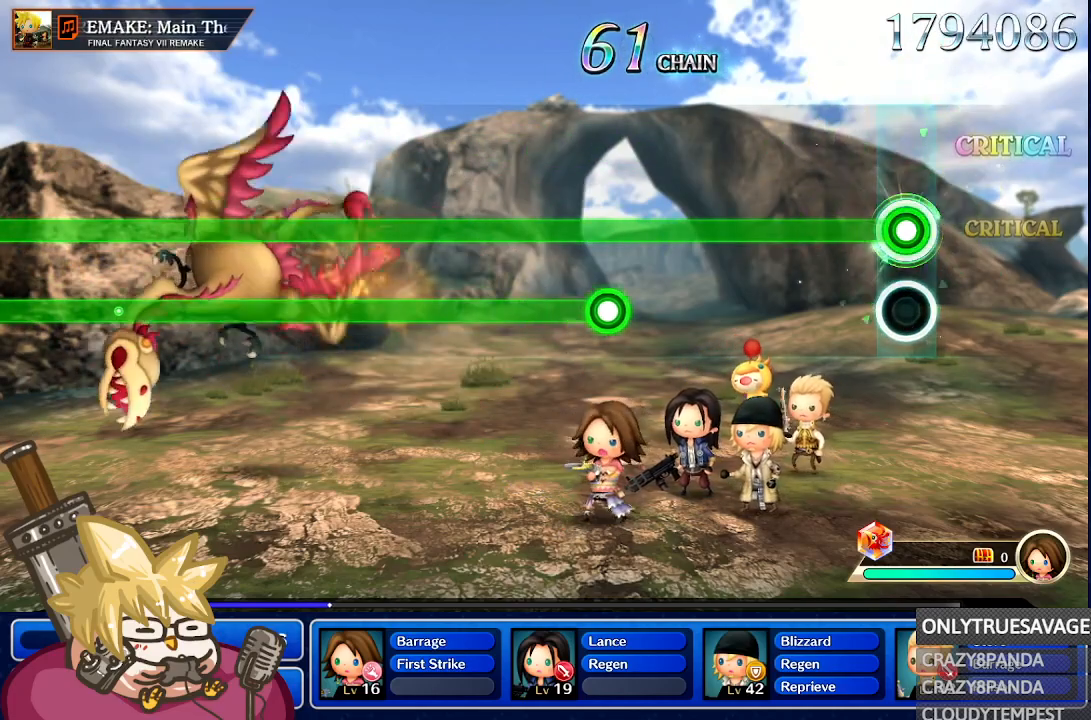
{"buttons": ["L1"], "left_stick": "center", "right_stick": "center", "events": []}
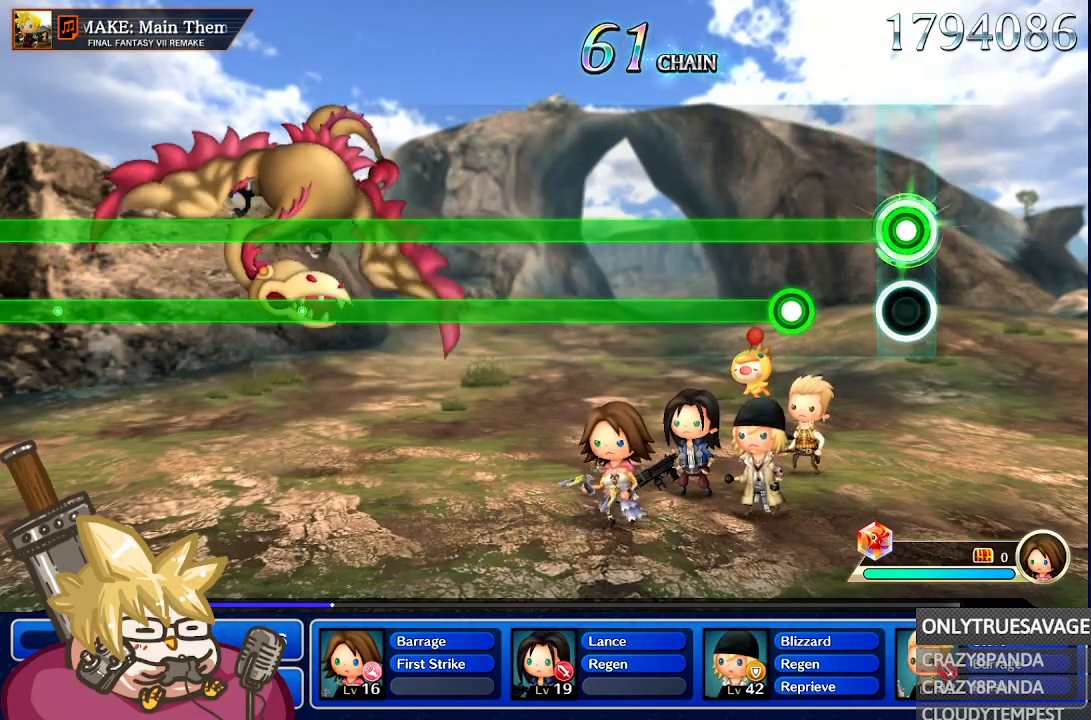
{"buttons": ["A", "L1"], "left_stick": "center", "right_stick": "center", "events": [[350, "A", "down"]]}
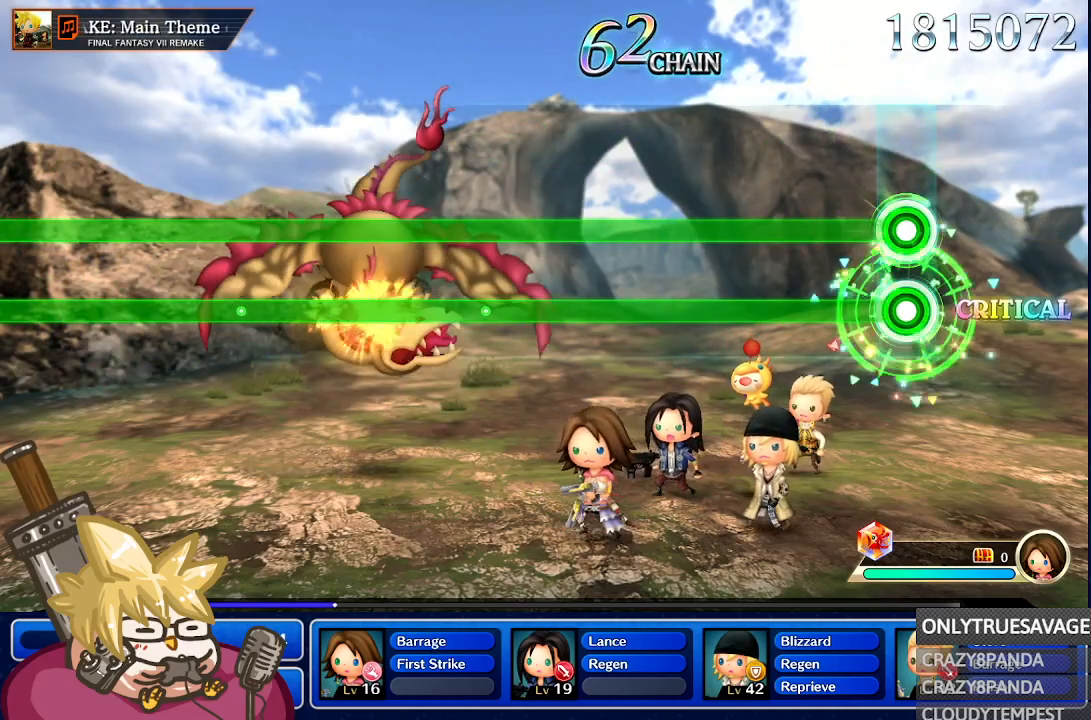
{"buttons": ["A", "L1"], "left_stick": "center", "right_stick": "center", "events": []}
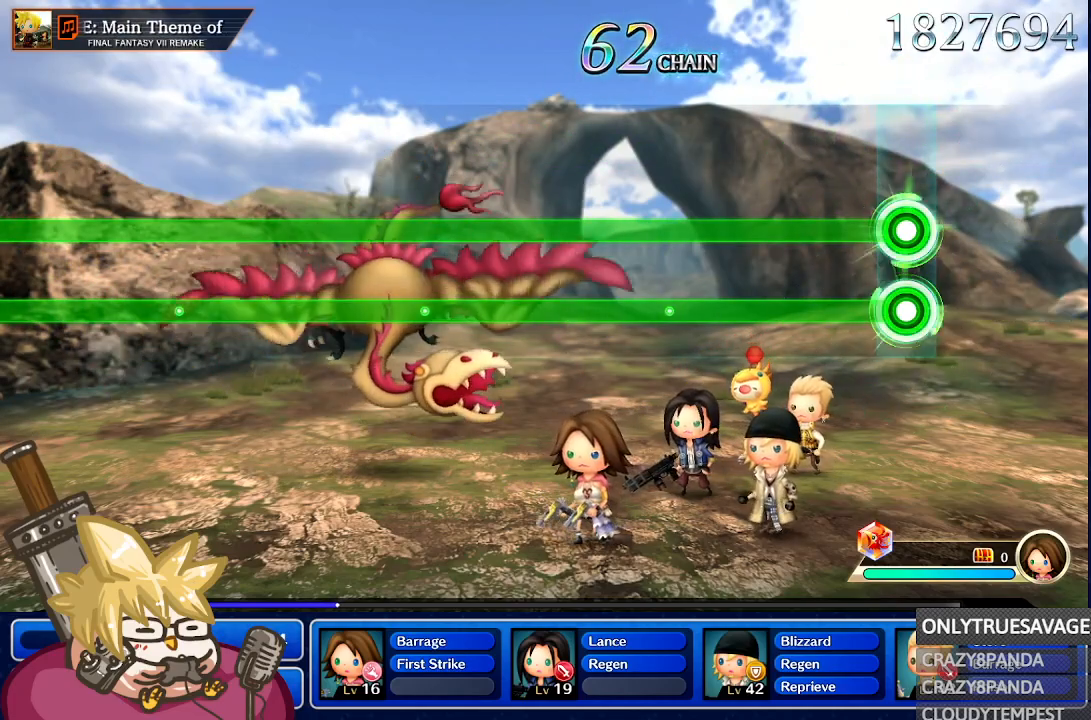
{"buttons": ["A", "L1"], "left_stick": "center", "right_stick": "center", "events": []}
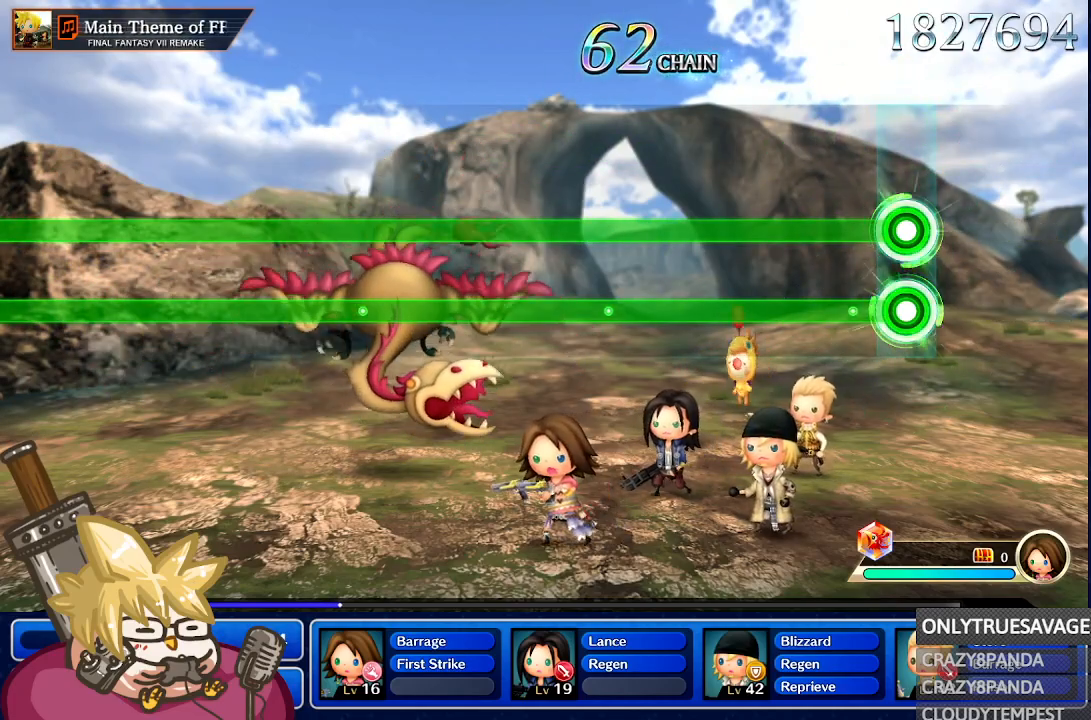
{"buttons": ["A", "L1"], "left_stick": "center", "right_stick": "center", "events": []}
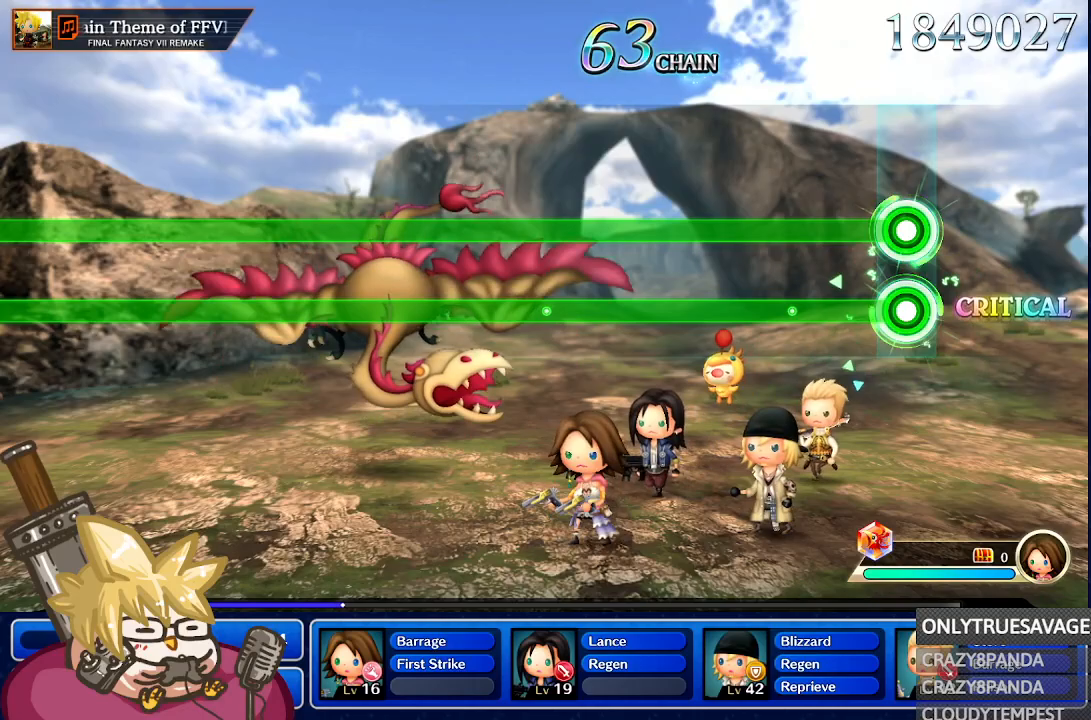
{"buttons": ["A", "L1"], "left_stick": "center", "right_stick": "center", "events": []}